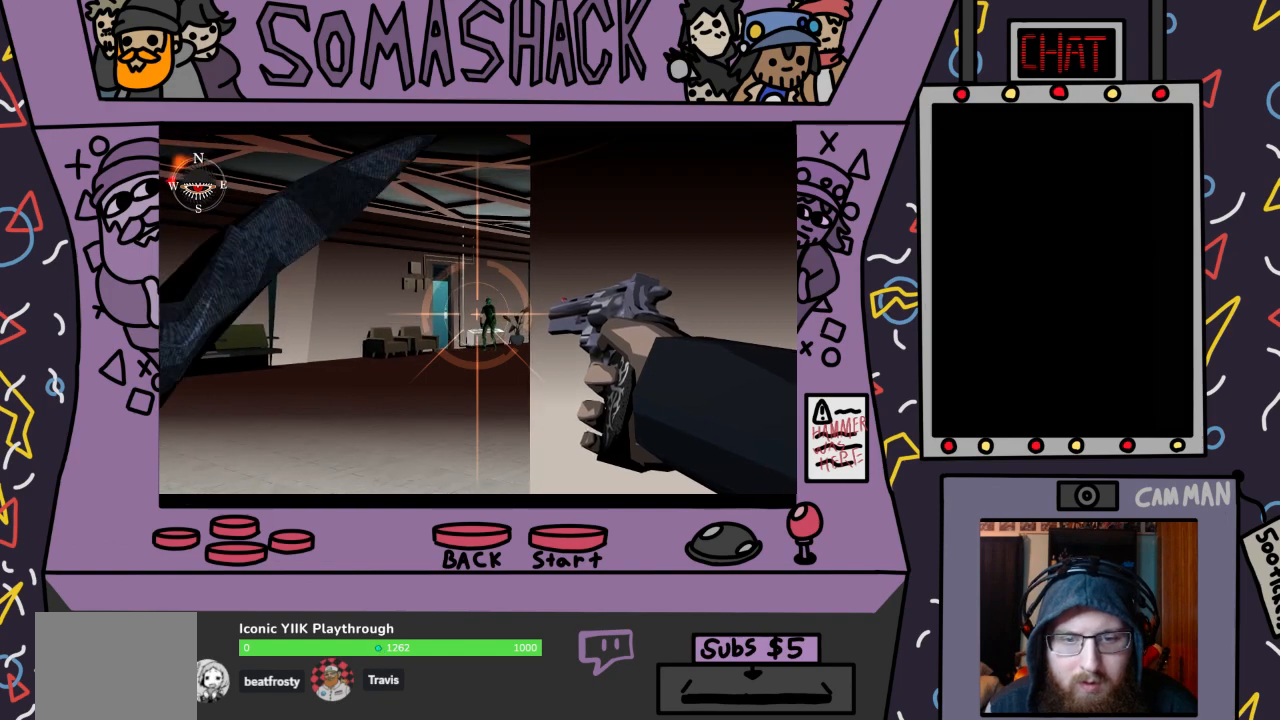
Gameplay with a controller (PlayStation layout); each line is a JSON object with the inputs held at the frame after it. "events" lists button and stick changes between this image and that frame as [ms after this image, input, new state], when the widget could be followed in between.
{"buttons": [], "left_stick": "center", "right_stick": "center", "events": [[300, "left_stick", "down-left"], [433, "R2", "up"], [467, "left_stick", "center"]]}
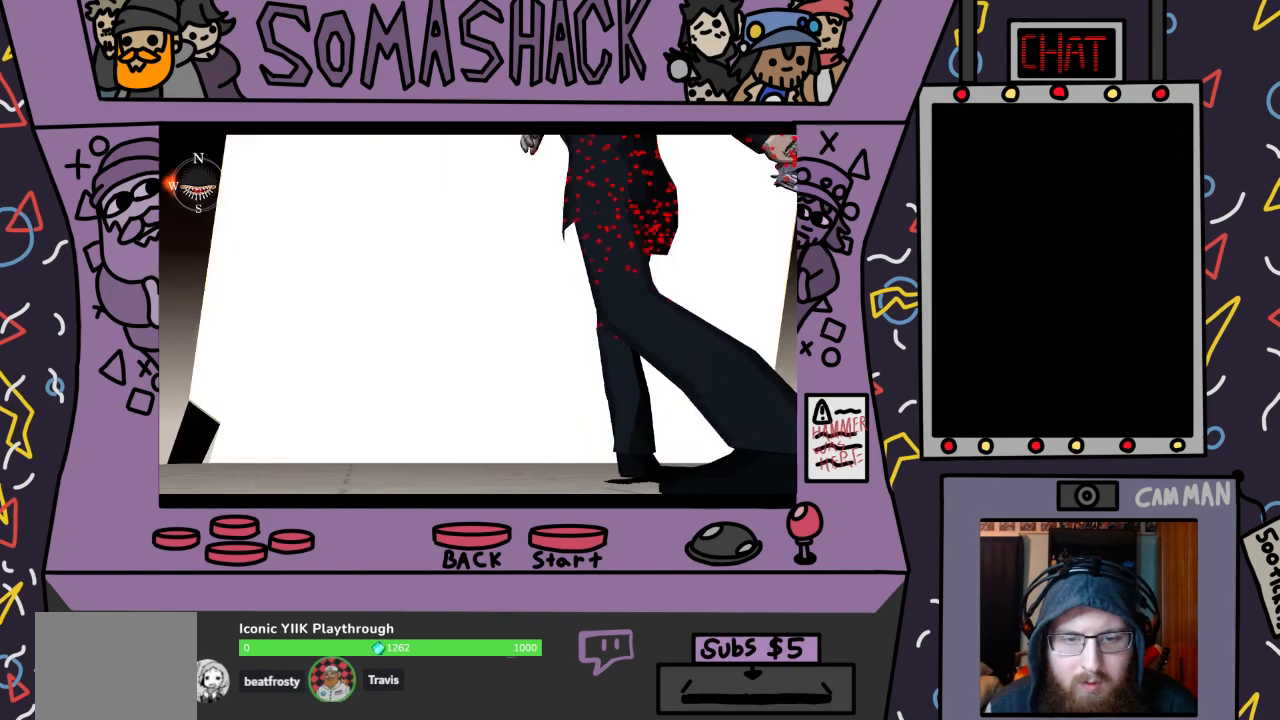
{"buttons": ["R2"], "left_stick": "center", "right_stick": "center", "events": [[467, "R2", "down"]]}
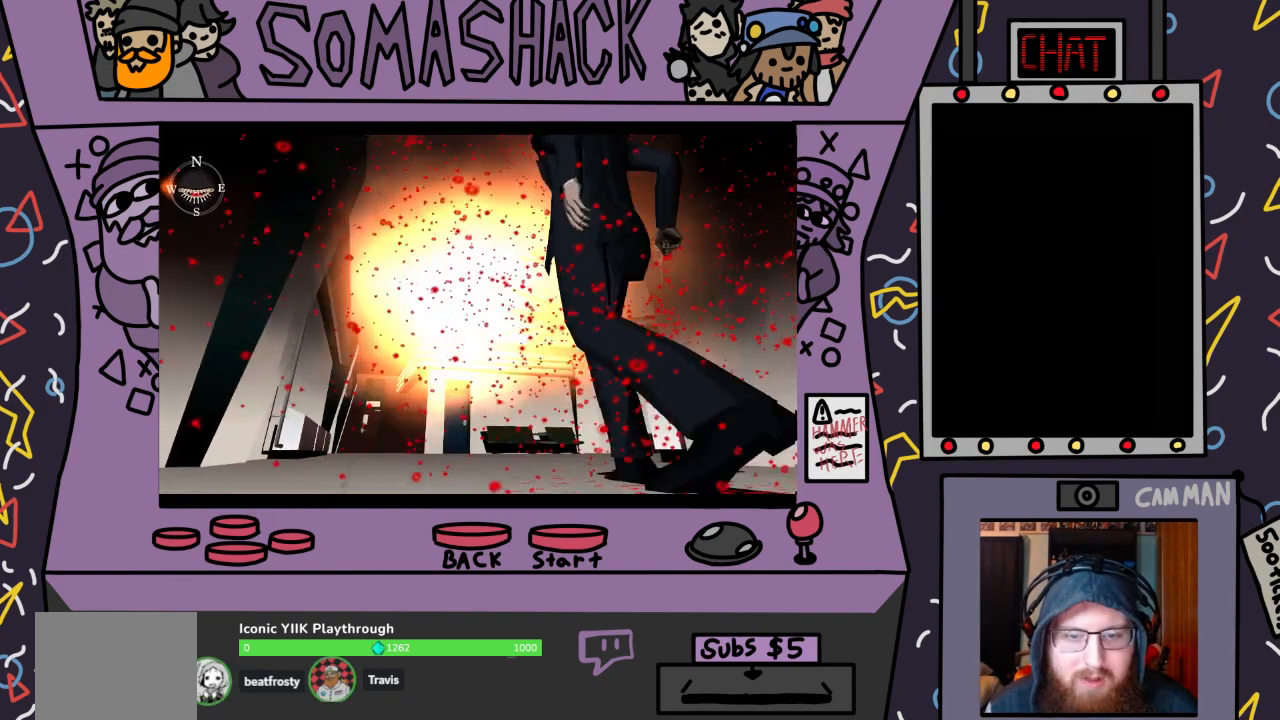
{"buttons": ["R2"], "left_stick": "center", "right_stick": "center", "events": []}
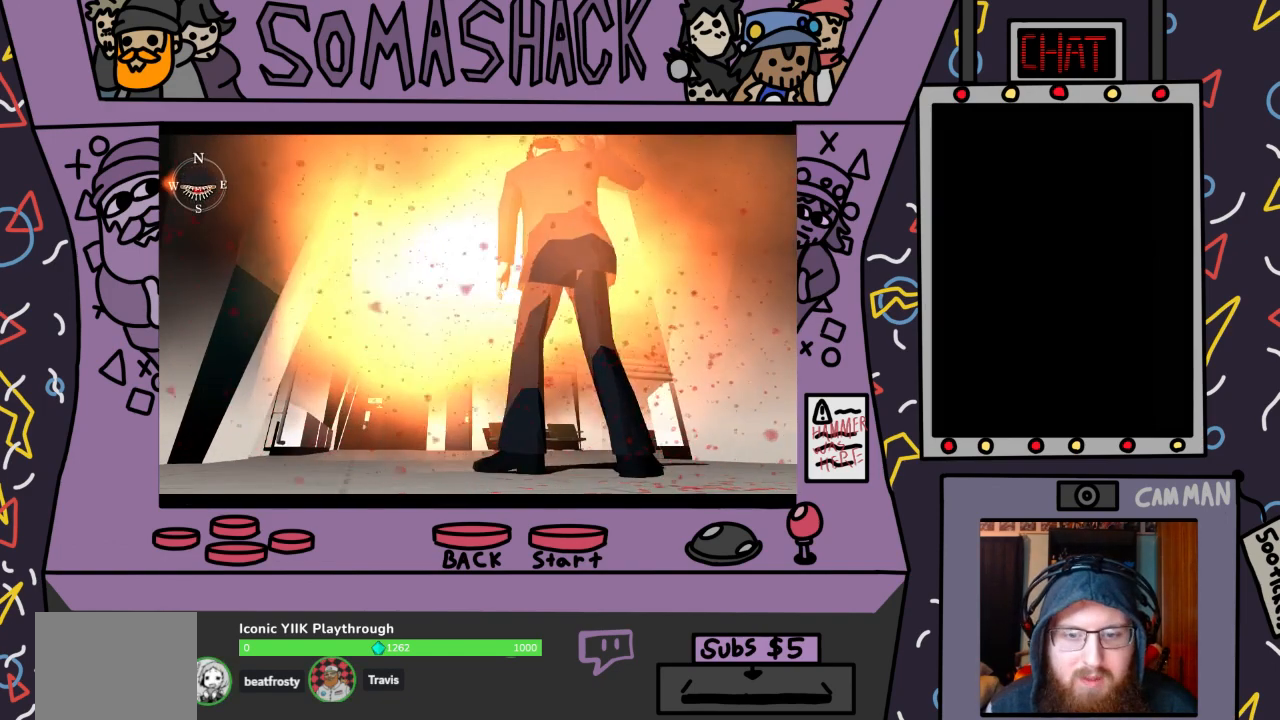
{"buttons": ["R2"], "left_stick": "center", "right_stick": "center", "events": [[67, "R2", "up"], [200, "R2", "down"]]}
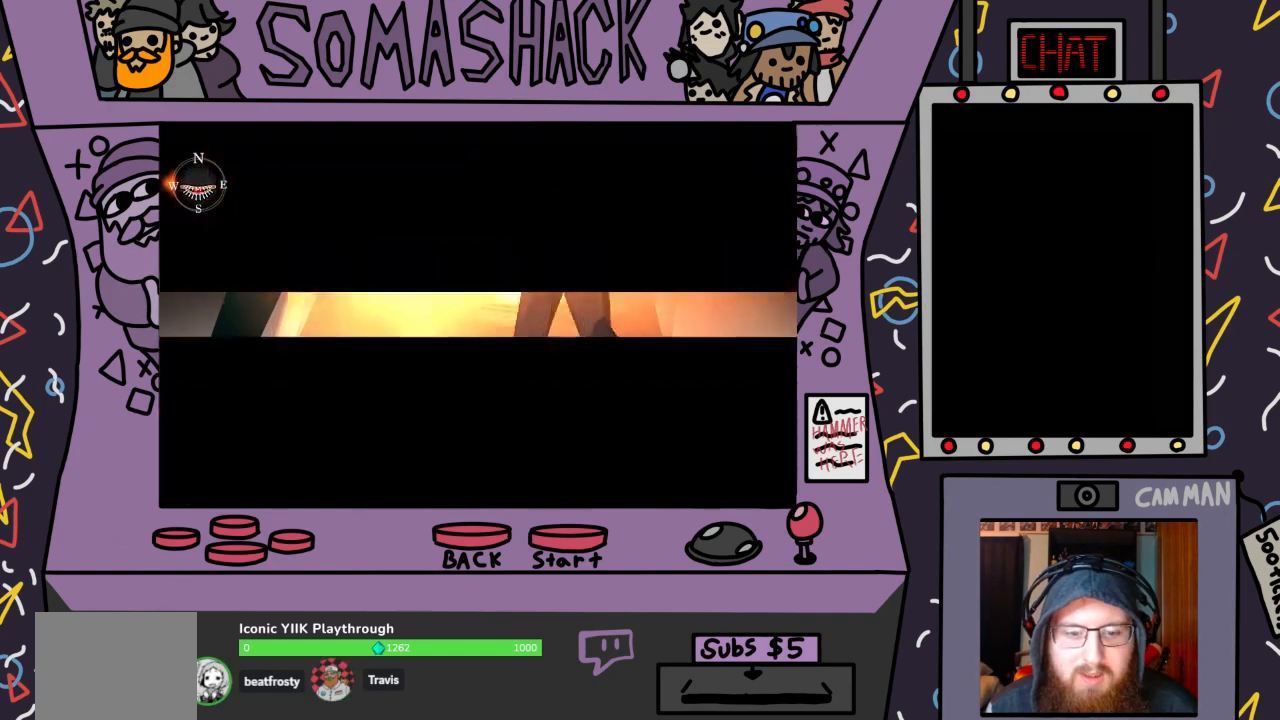
{"buttons": ["R2"], "left_stick": "right", "right_stick": "center", "events": [[367, "left_stick", "right"]]}
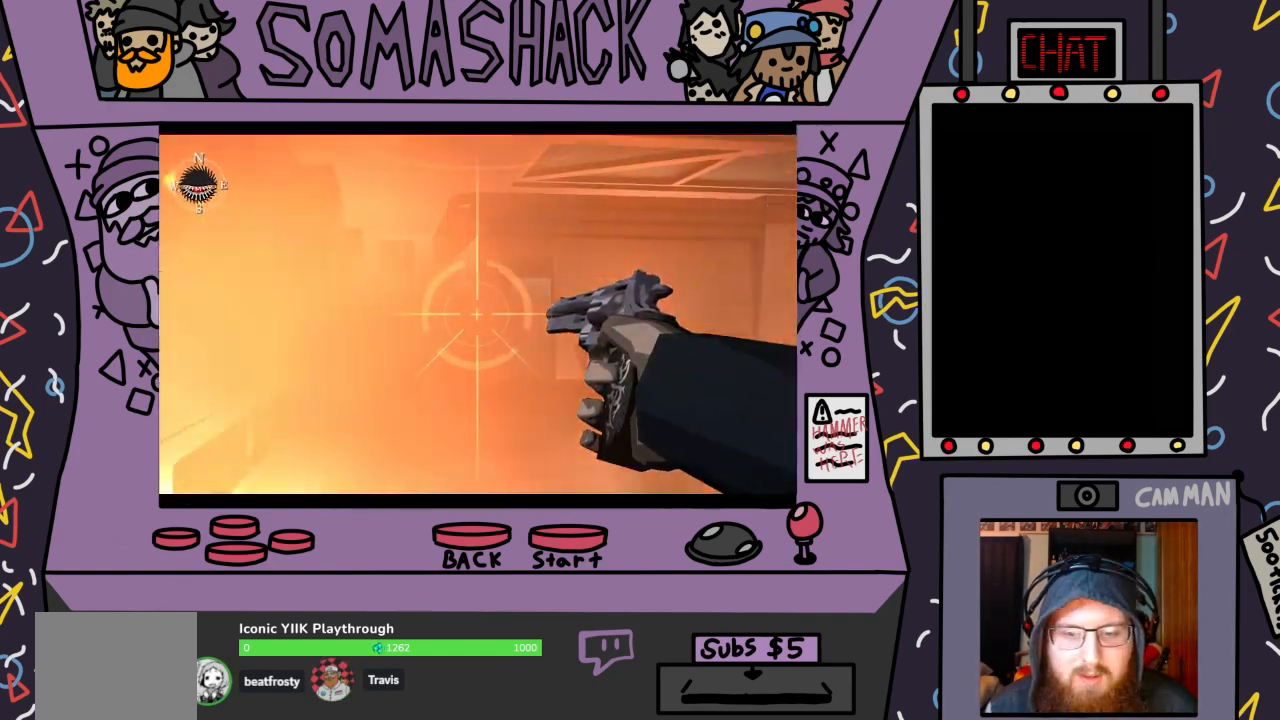
{"buttons": ["R2"], "left_stick": "right", "right_stick": "center", "events": [[67, "left_stick", "center"], [300, "left_stick", "right"]]}
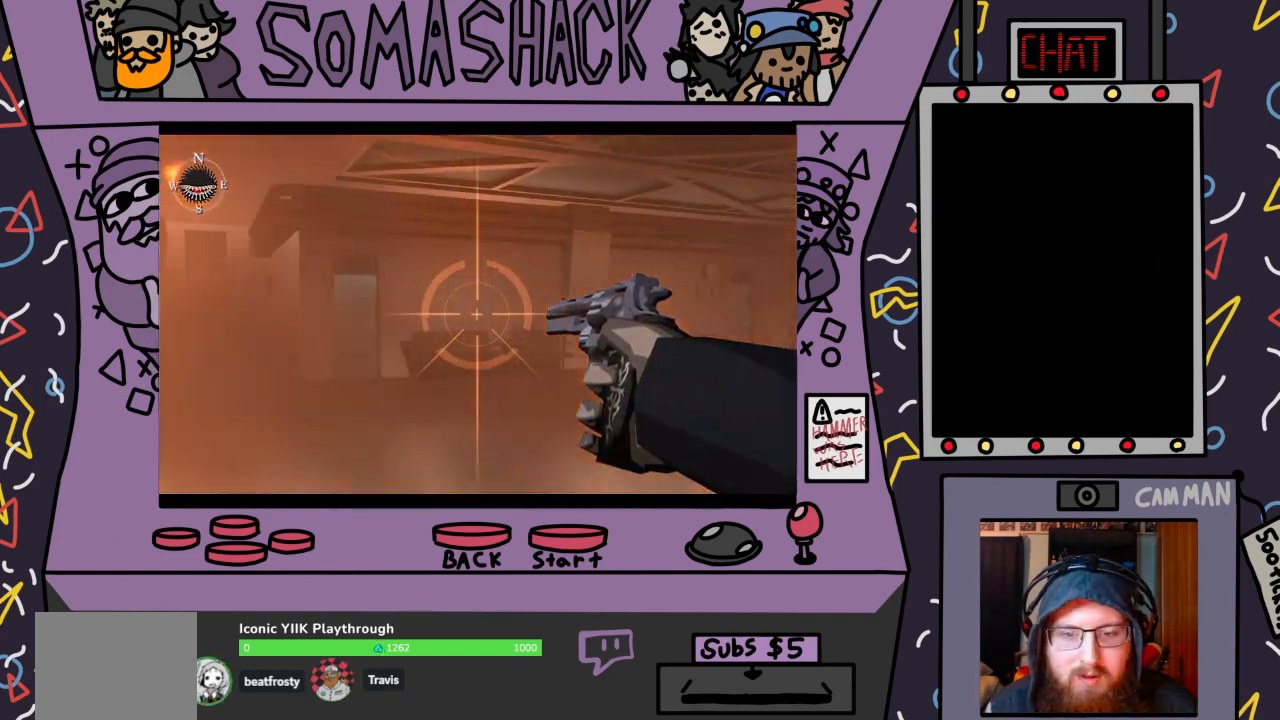
{"buttons": ["L2", "R2"], "left_stick": "center", "right_stick": "center", "events": [[333, "left_stick", "center"], [500, "L2", "down"]]}
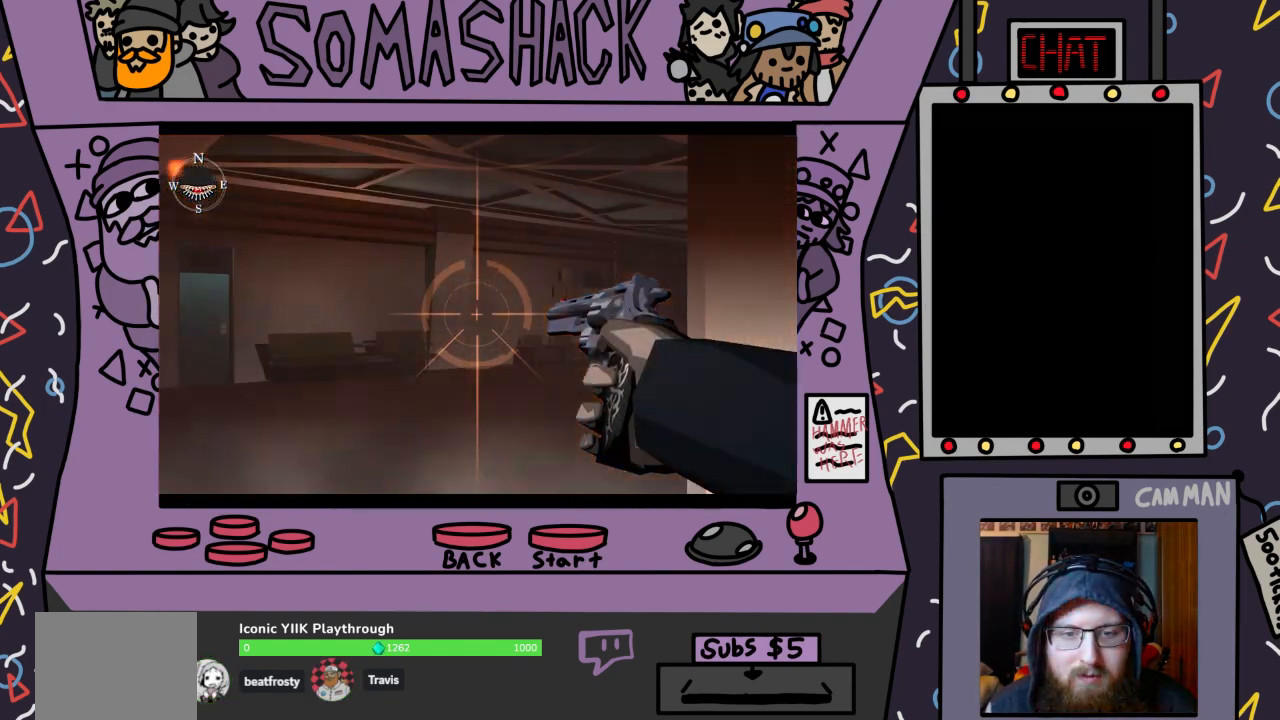
{"buttons": ["R2"], "left_stick": "center", "right_stick": "center", "events": [[100, "L2", "up"], [267, "left_stick", "right"], [433, "left_stick", "center"]]}
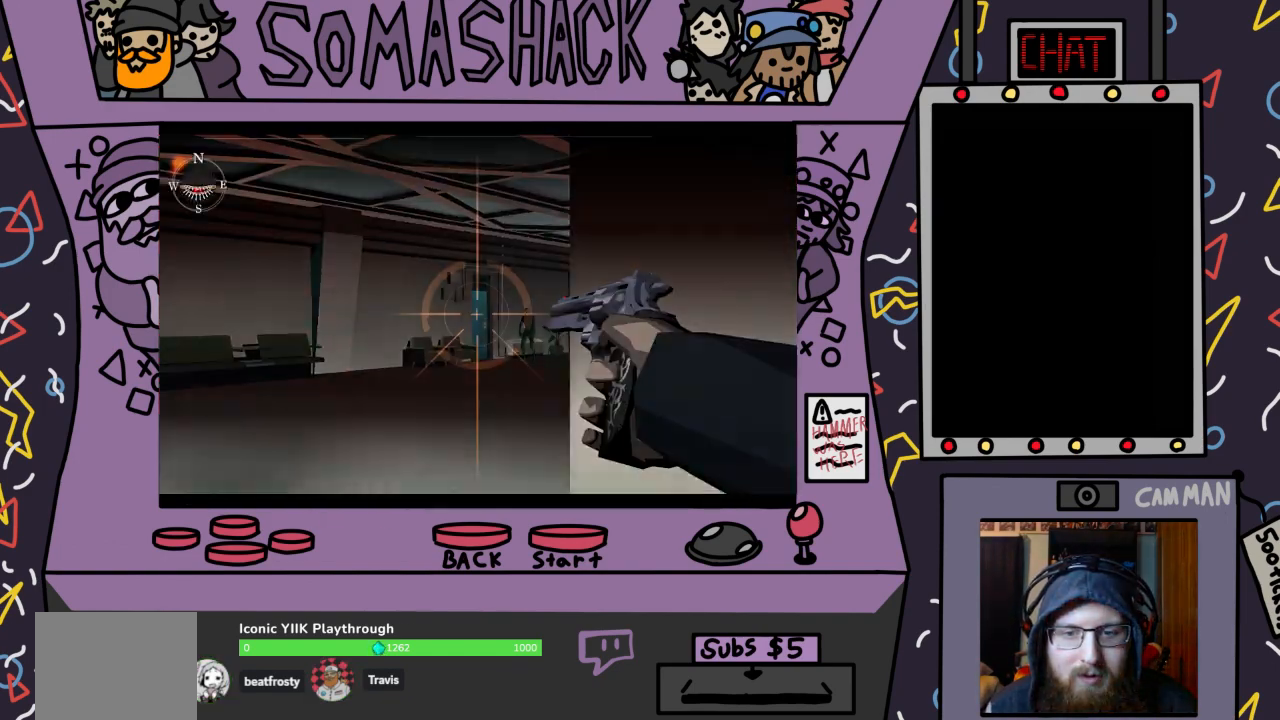
{"buttons": ["R2"], "left_stick": "right", "right_stick": "center", "events": [[200, "left_stick", "down-left"], [267, "left_stick", "center"], [500, "left_stick", "right"]]}
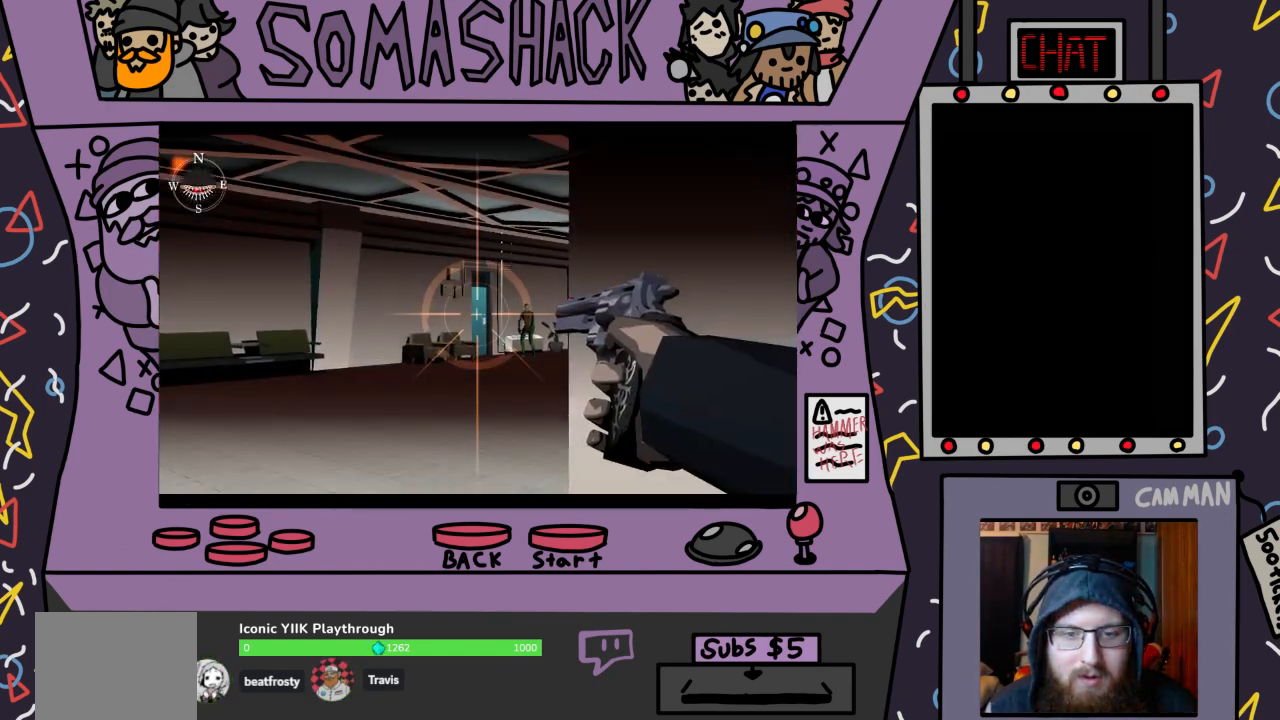
{"buttons": ["R2"], "left_stick": "center", "right_stick": "center", "events": [[100, "left_stick", "center"], [367, "left_stick", "down-left"], [433, "left_stick", "center"]]}
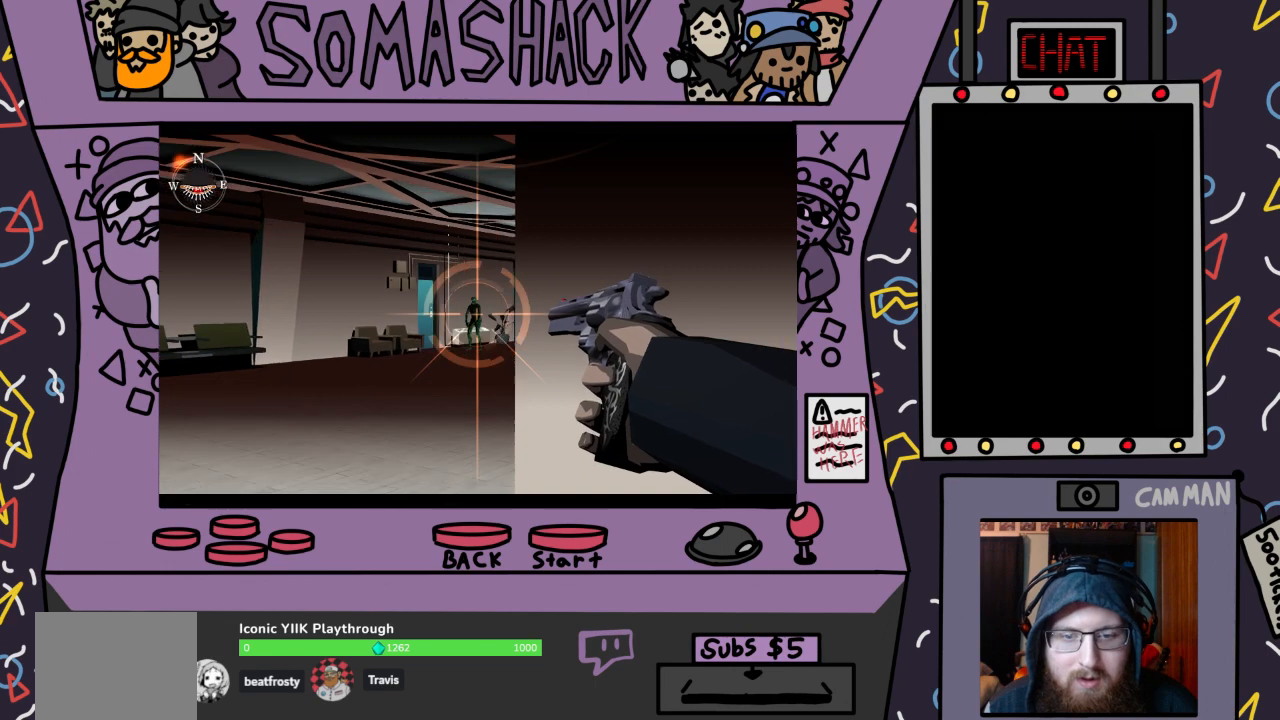
{"buttons": ["R2"], "left_stick": "center", "right_stick": "center", "events": []}
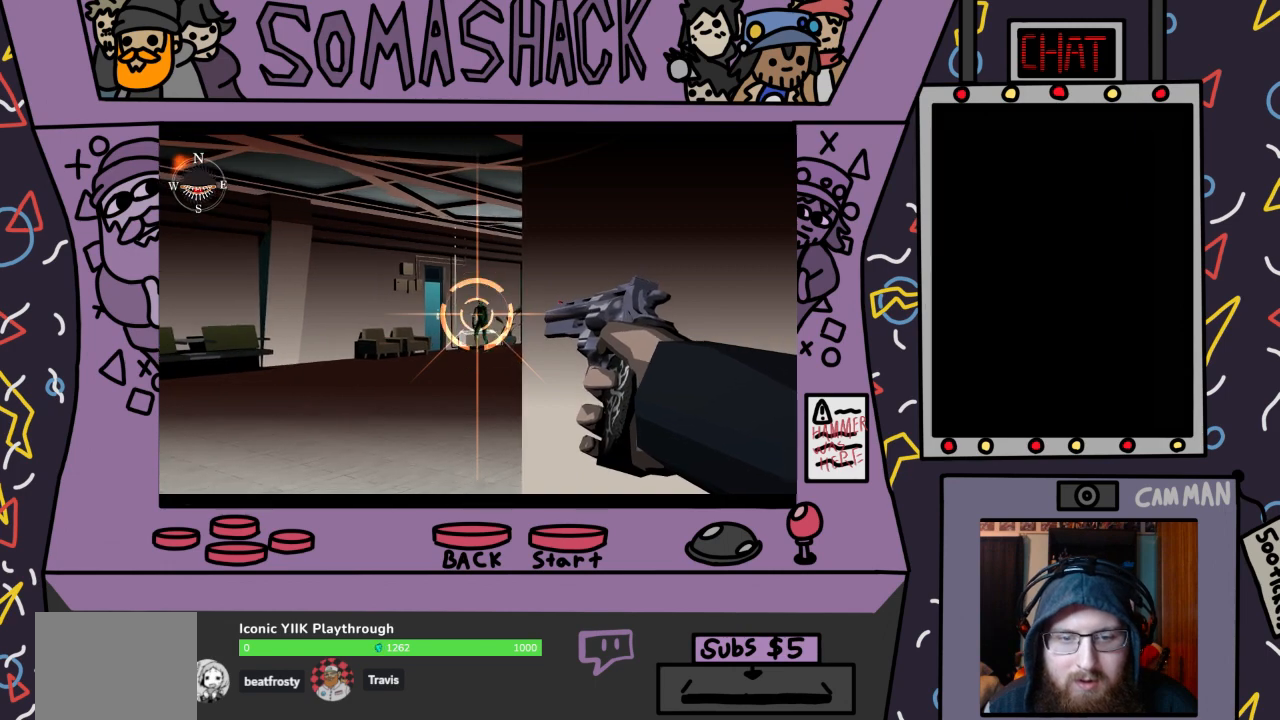
{"buttons": ["R2"], "left_stick": "center", "right_stick": "center", "events": []}
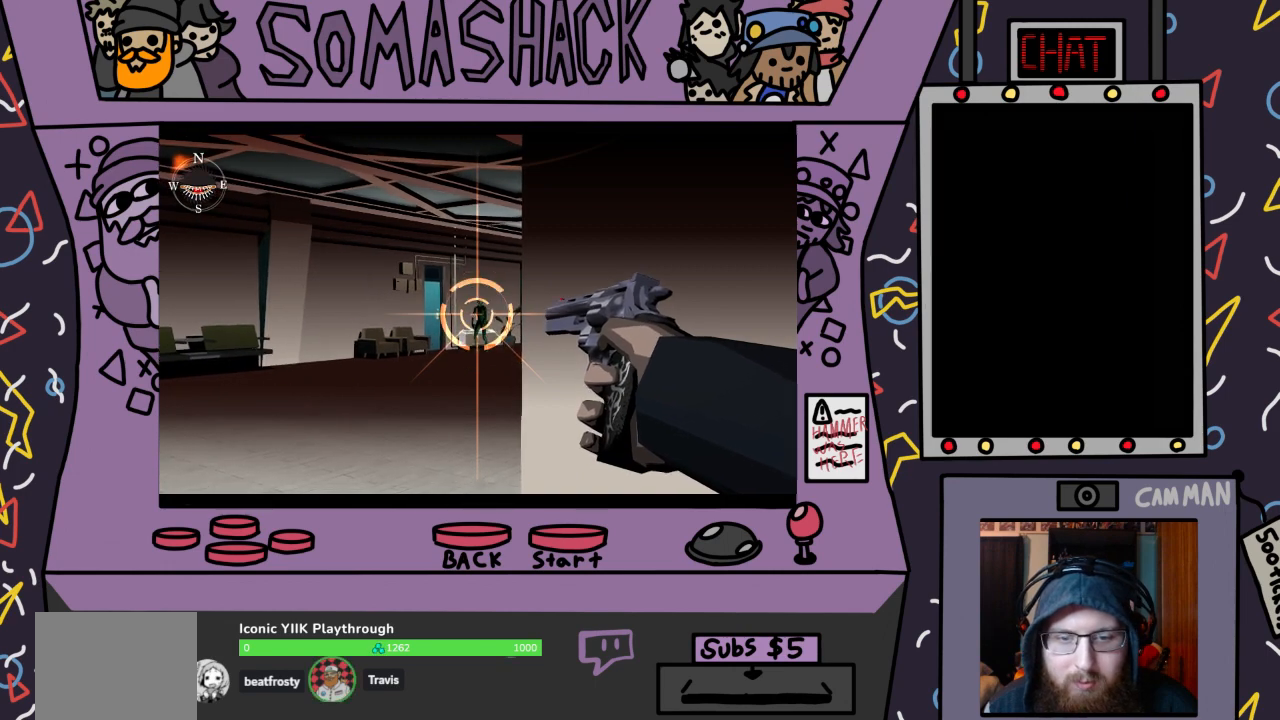
{"buttons": ["R2"], "left_stick": "center", "right_stick": "center", "events": []}
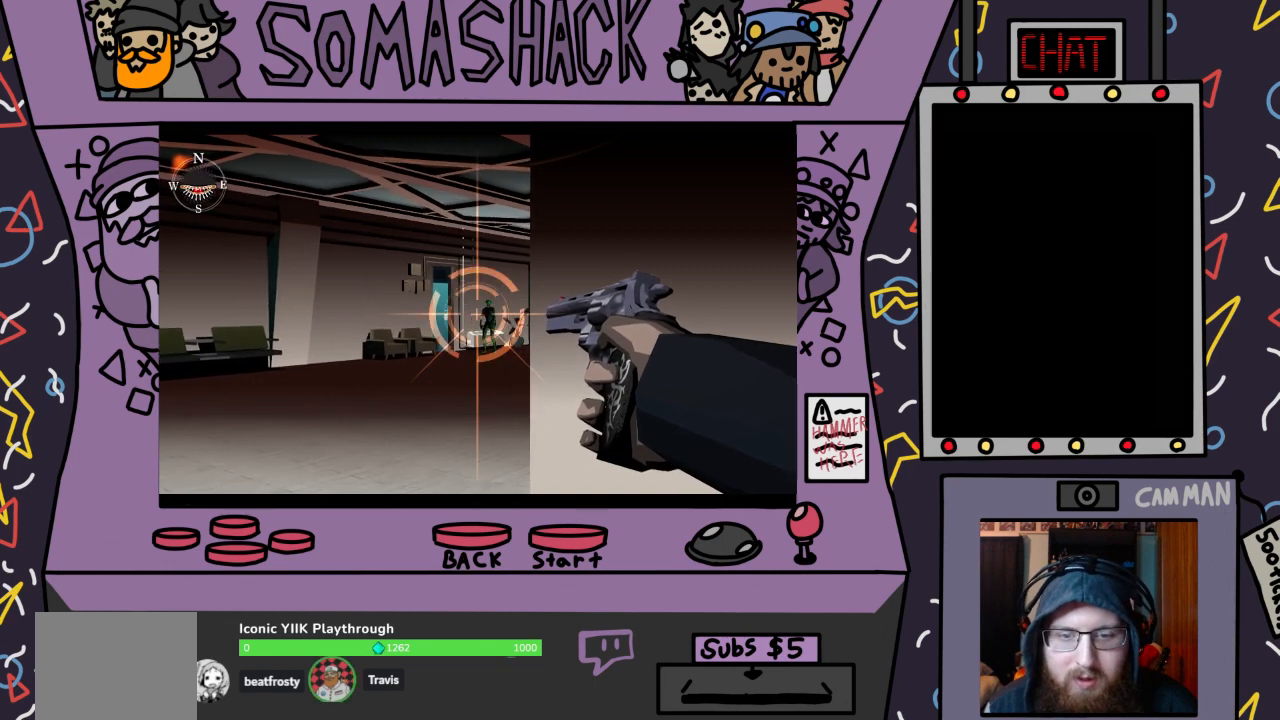
{"buttons": ["R2"], "left_stick": "center", "right_stick": "center", "events": []}
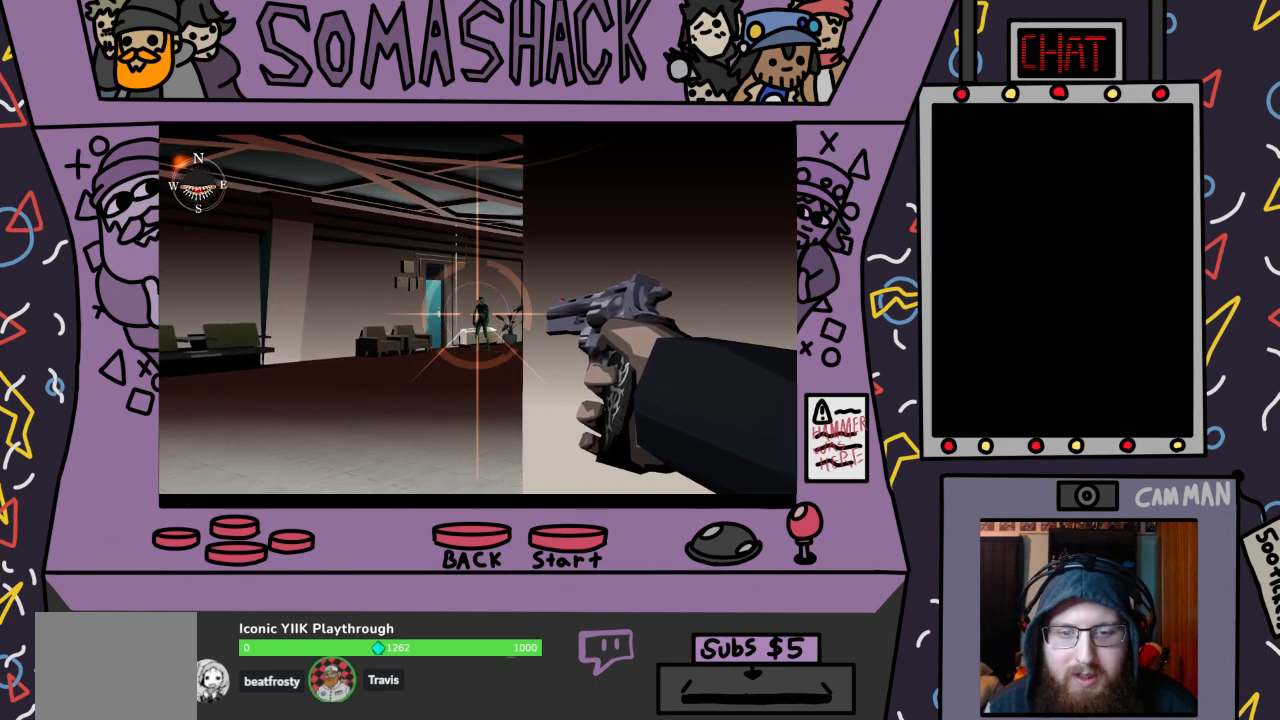
{"buttons": ["CROSS", "R2"], "left_stick": "center", "right_stick": "center", "events": [[433, "CROSS", "down"]]}
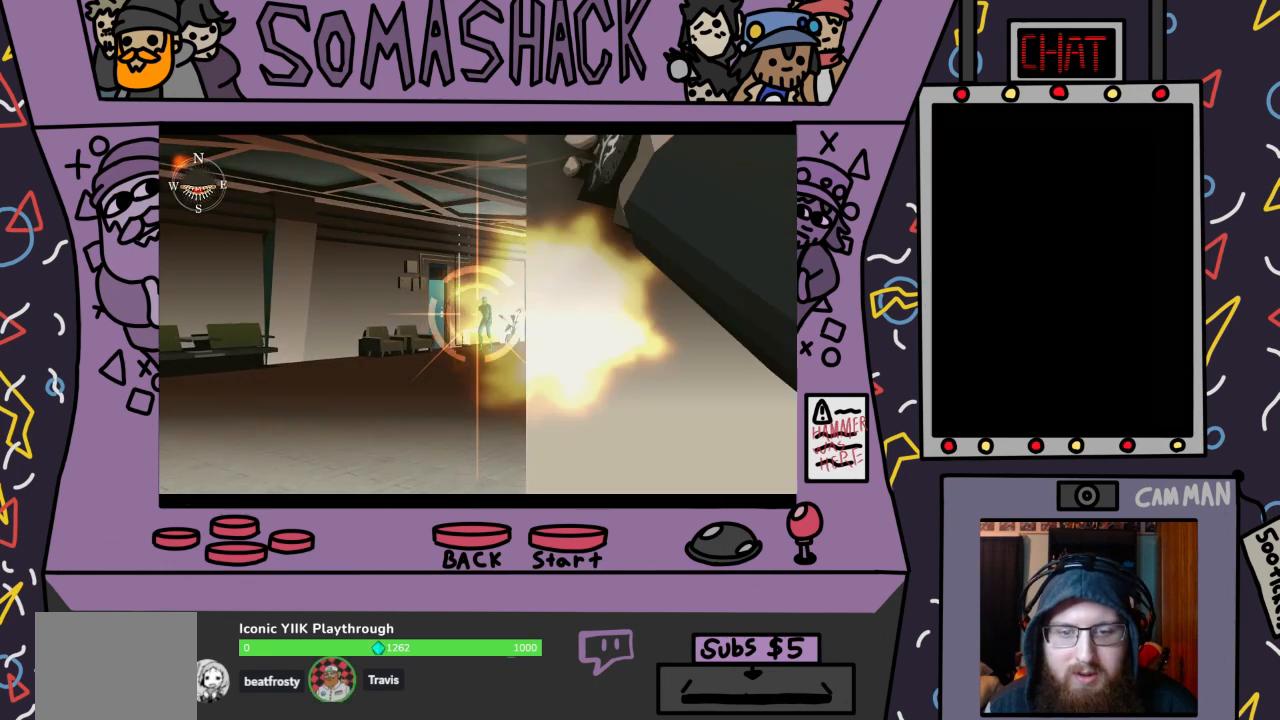
{"buttons": ["R2"], "left_stick": "center", "right_stick": "center", "events": [[33, "CROSS", "up"]]}
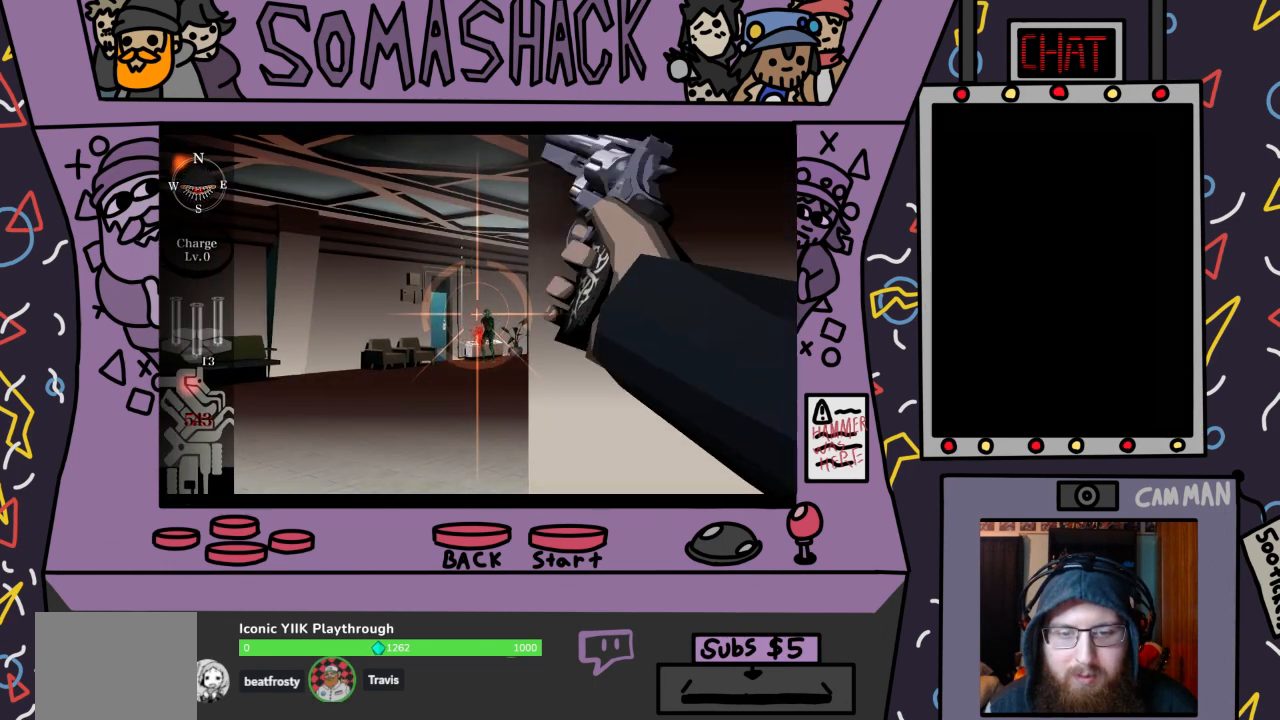
{"buttons": ["R2"], "left_stick": "center", "right_stick": "center", "events": [[400, "left_stick", "down-right"], [467, "left_stick", "center"]]}
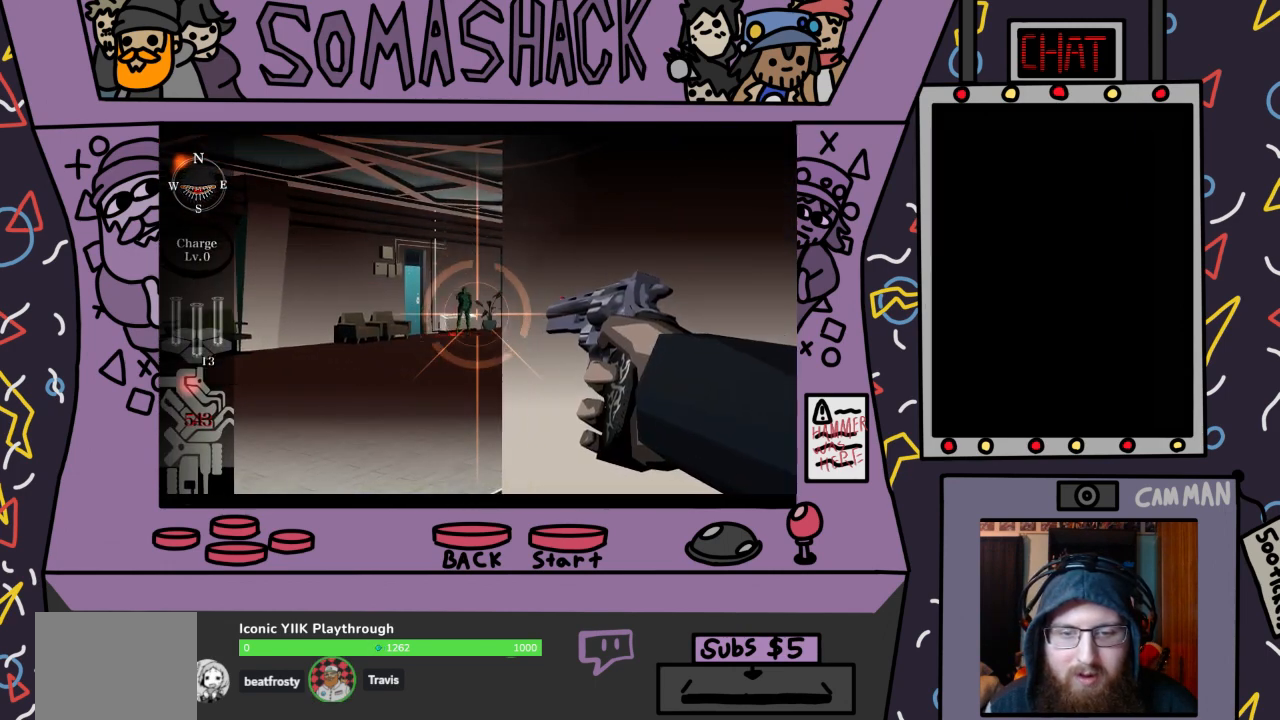
{"buttons": ["R2"], "left_stick": "center", "right_stick": "center", "events": [[367, "left_stick", "up"], [467, "left_stick", "center"]]}
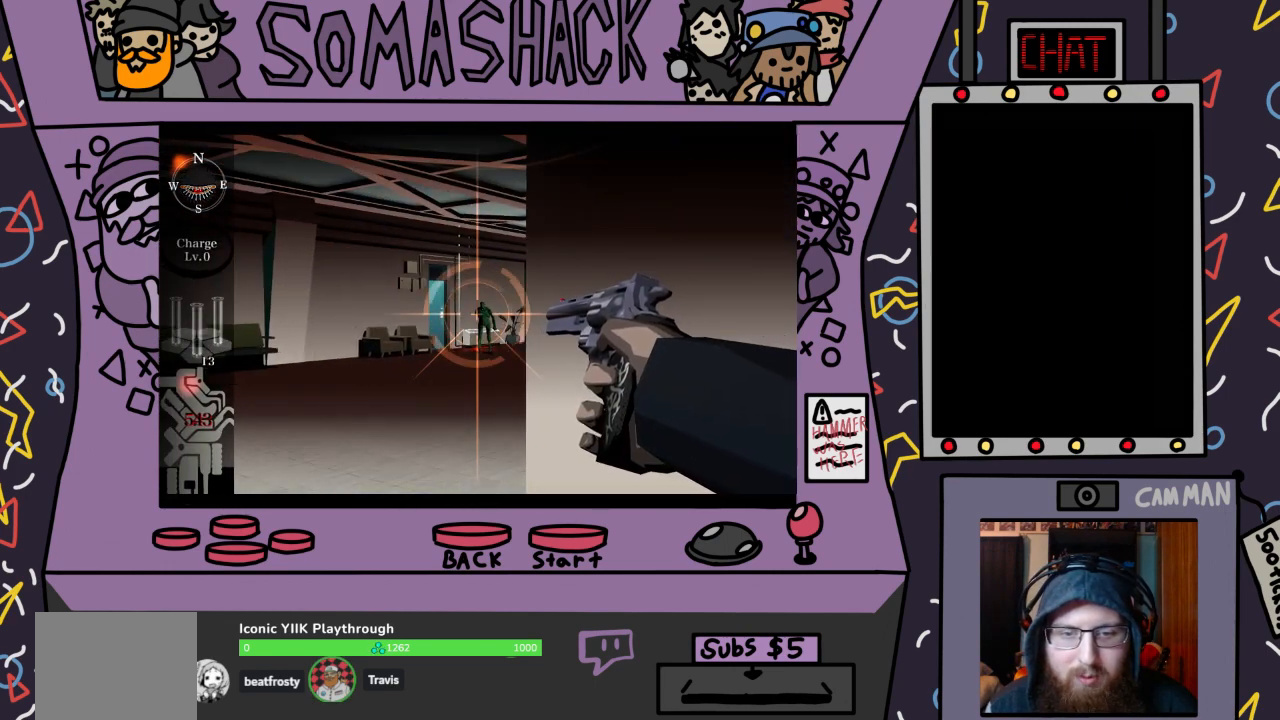
{"buttons": ["R2"], "left_stick": "center", "right_stick": "center", "events": [[233, "left_stick", "down"], [300, "left_stick", "center"]]}
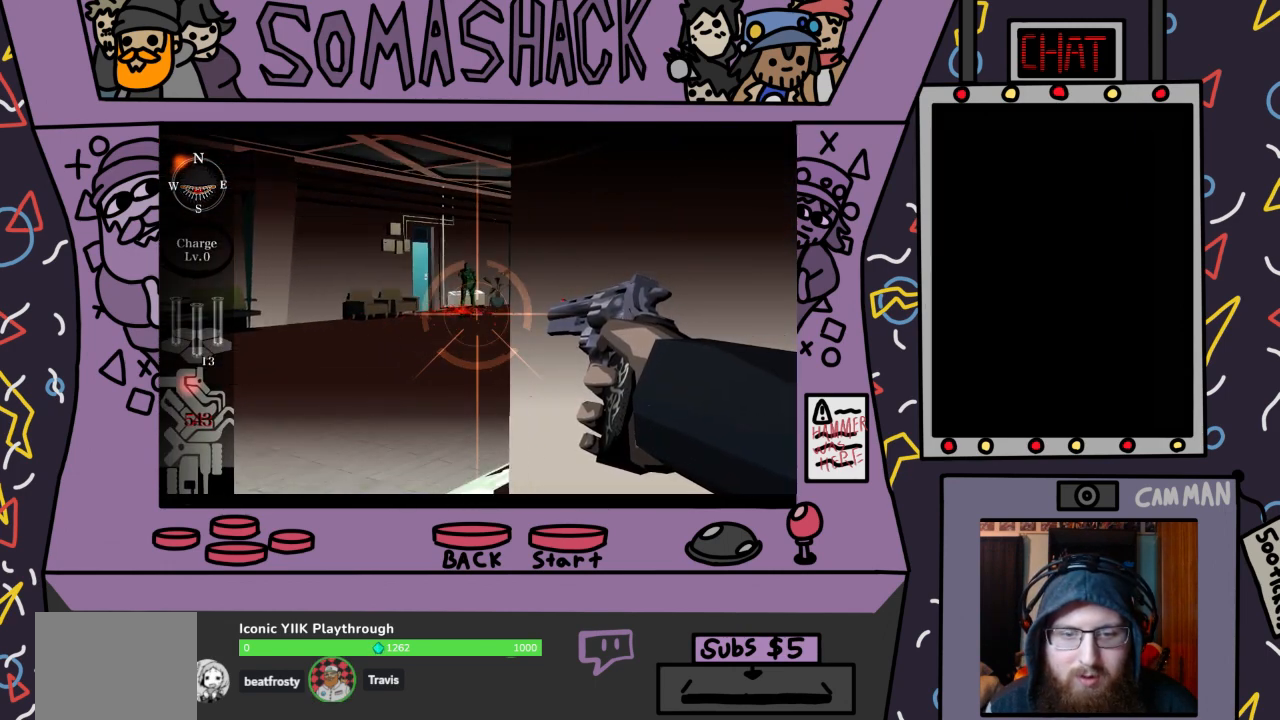
{"buttons": ["R2"], "left_stick": "center", "right_stick": "center", "events": [[67, "left_stick", "up"], [133, "left_stick", "center"], [267, "L2", "down"], [433, "L2", "up"]]}
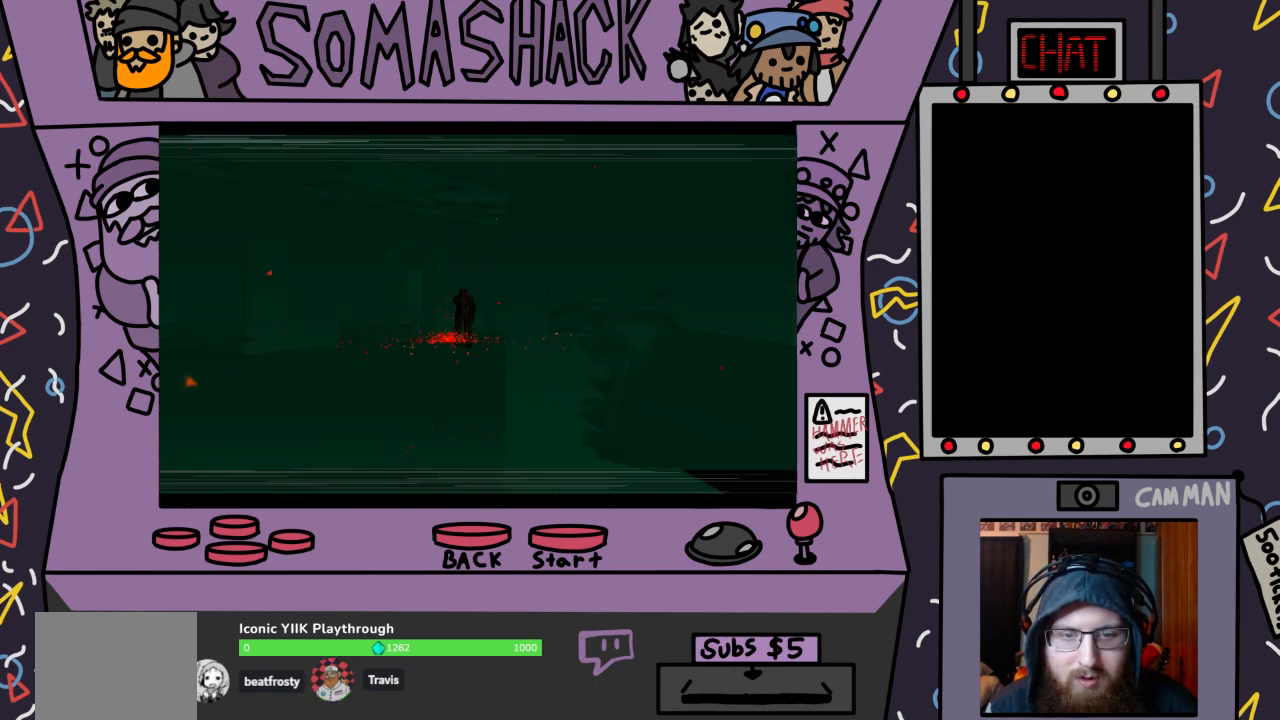
{"buttons": ["R2"], "left_stick": "center", "right_stick": "center", "events": [[367, "CROSS", "down"], [433, "left_stick", "left"], [500, "CROSS", "up"], [500, "left_stick", "center"]]}
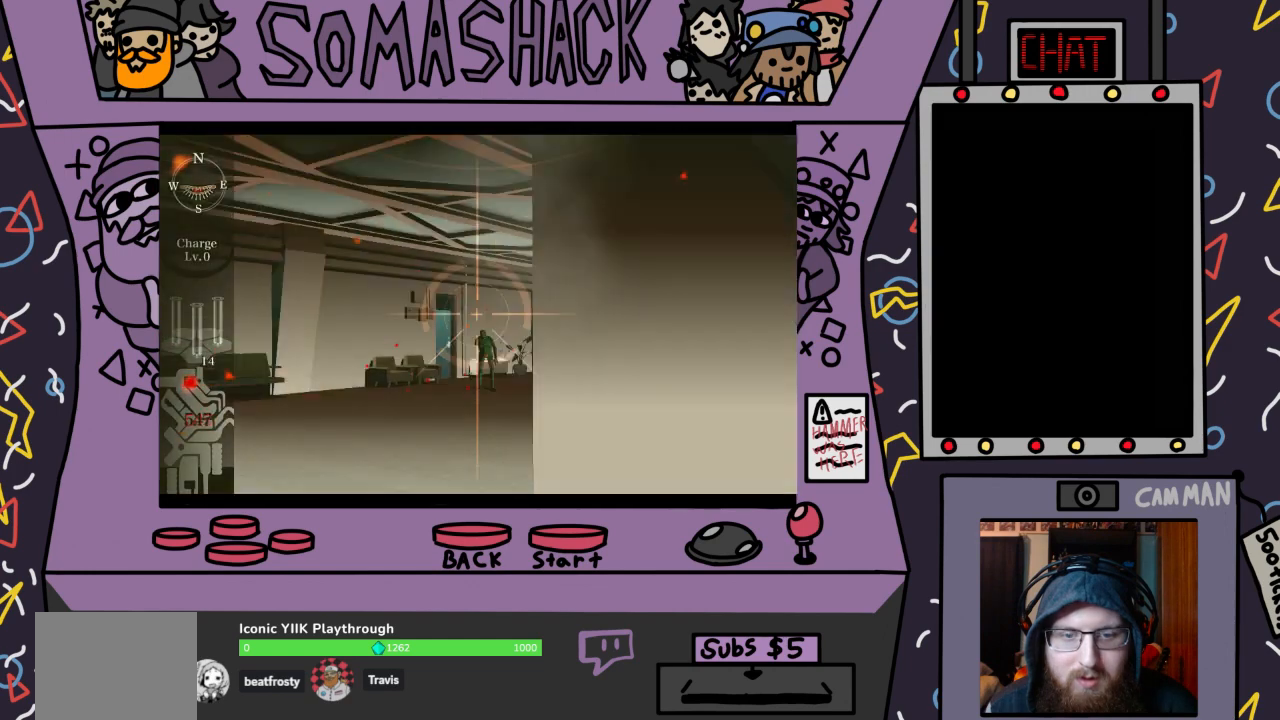
{"buttons": ["R2"], "left_stick": "center", "right_stick": "center", "events": [[400, "CROSS", "down"], [500, "CROSS", "up"]]}
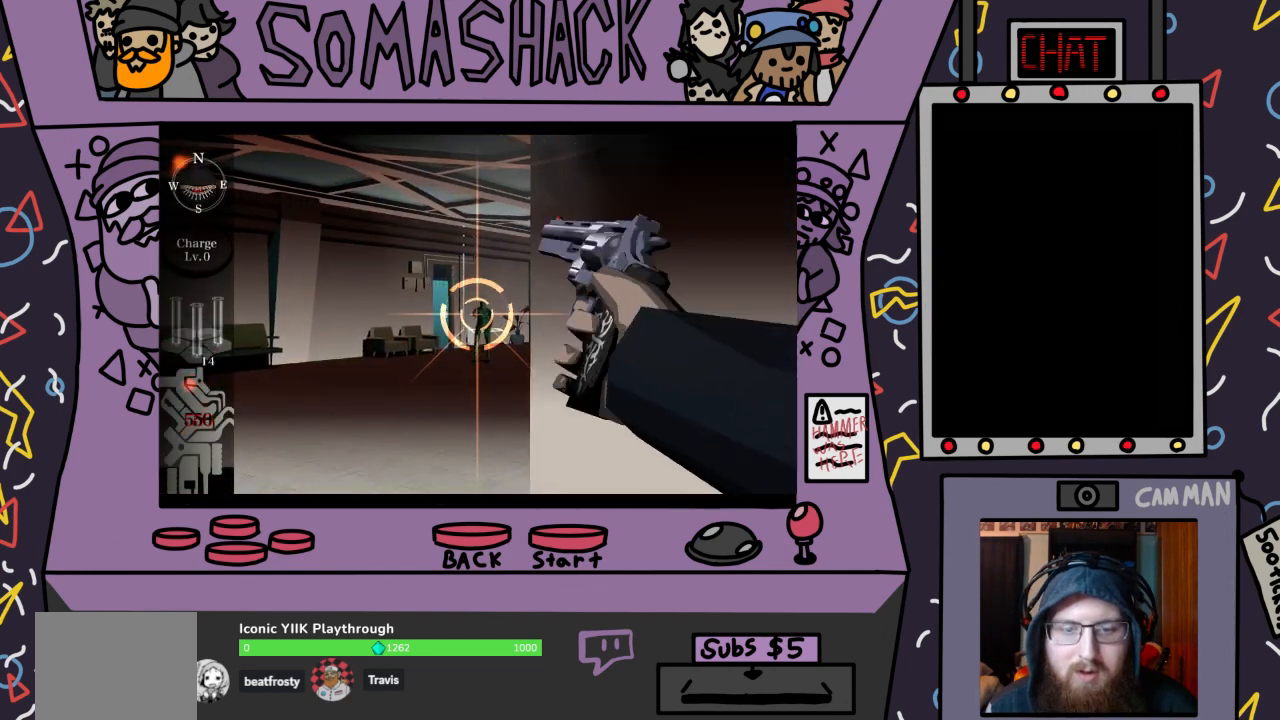
{"buttons": ["R2"], "left_stick": "center", "right_stick": "center", "events": [[233, "CROSS", "down"], [300, "CROSS", "up"]]}
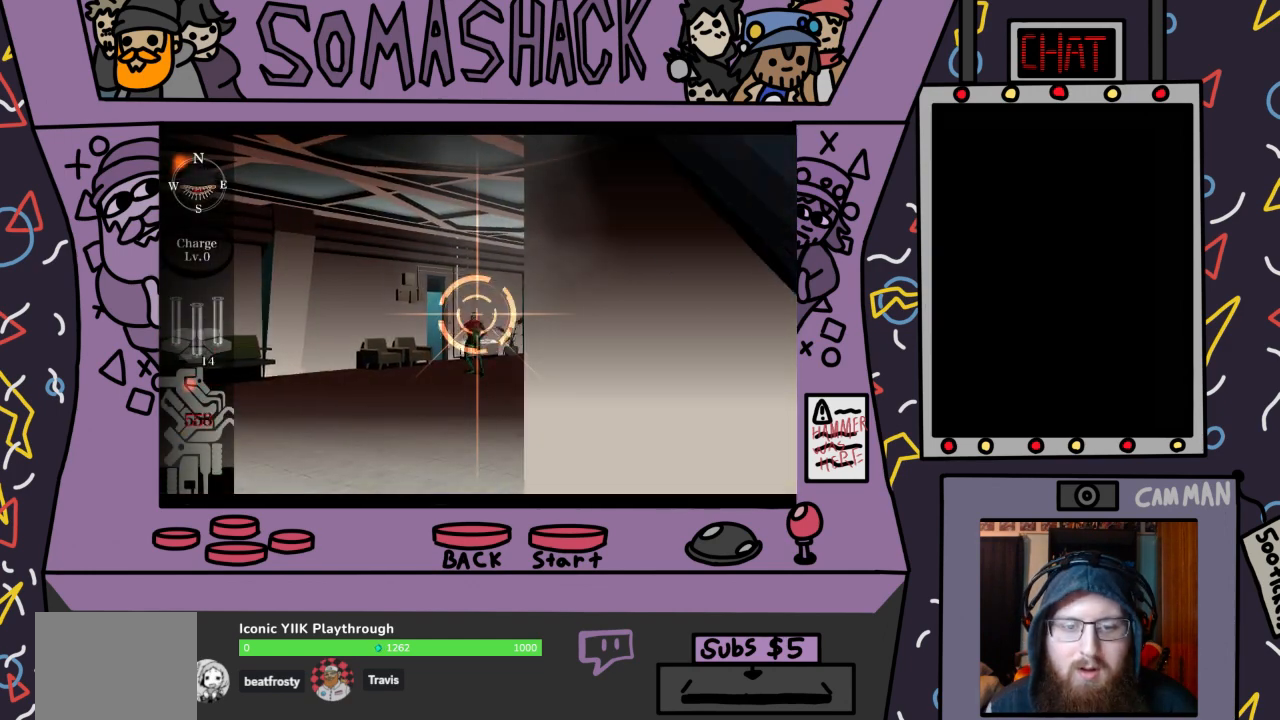
{"buttons": ["R2"], "left_stick": "center", "right_stick": "center", "events": [[200, "CROSS", "down"], [267, "CROSS", "up"], [433, "CROSS", "down"], [500, "CROSS", "up"]]}
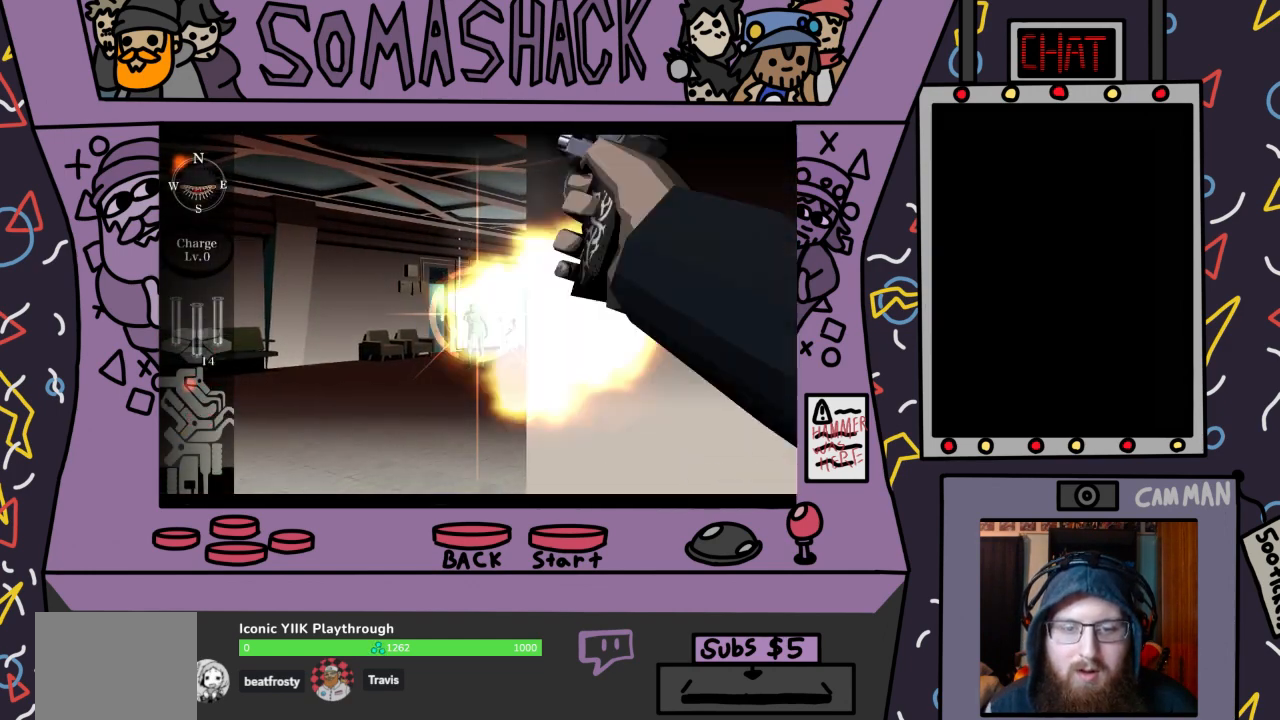
{"buttons": ["R2"], "left_stick": "center", "right_stick": "center", "events": []}
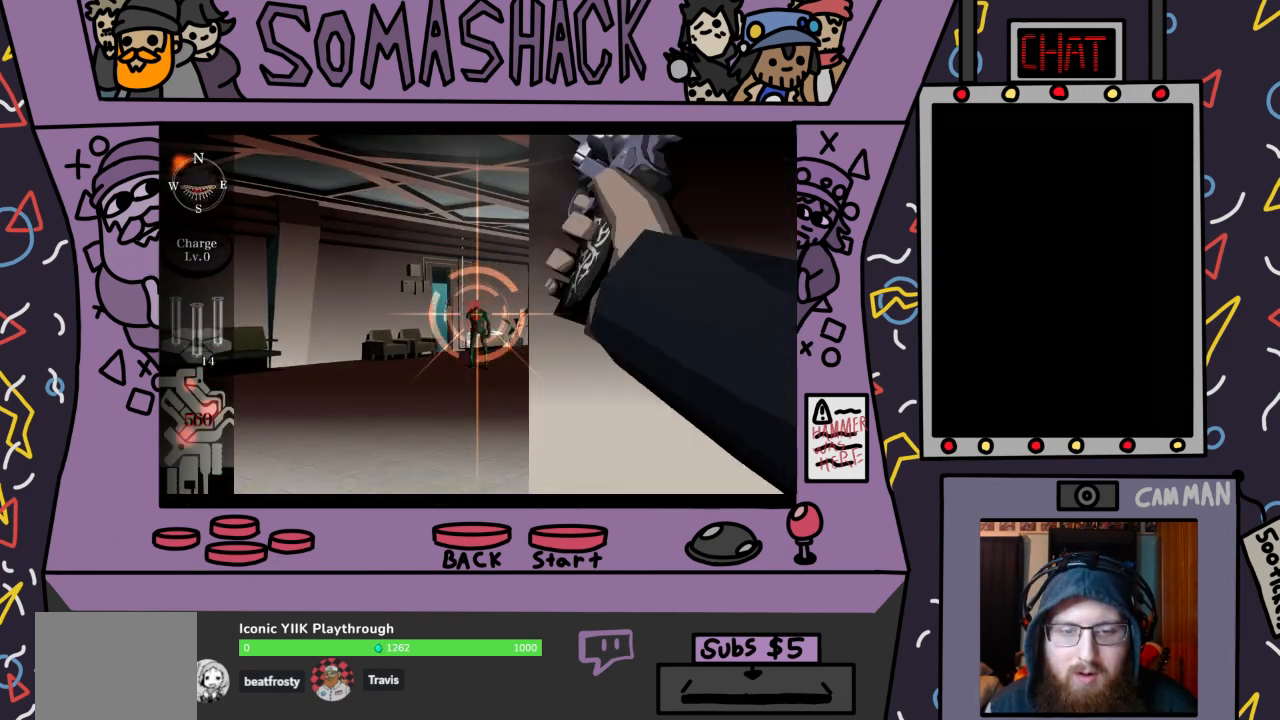
{"buttons": ["R2"], "left_stick": "center", "right_stick": "center", "events": [[167, "CROSS", "down"], [267, "CROSS", "up"]]}
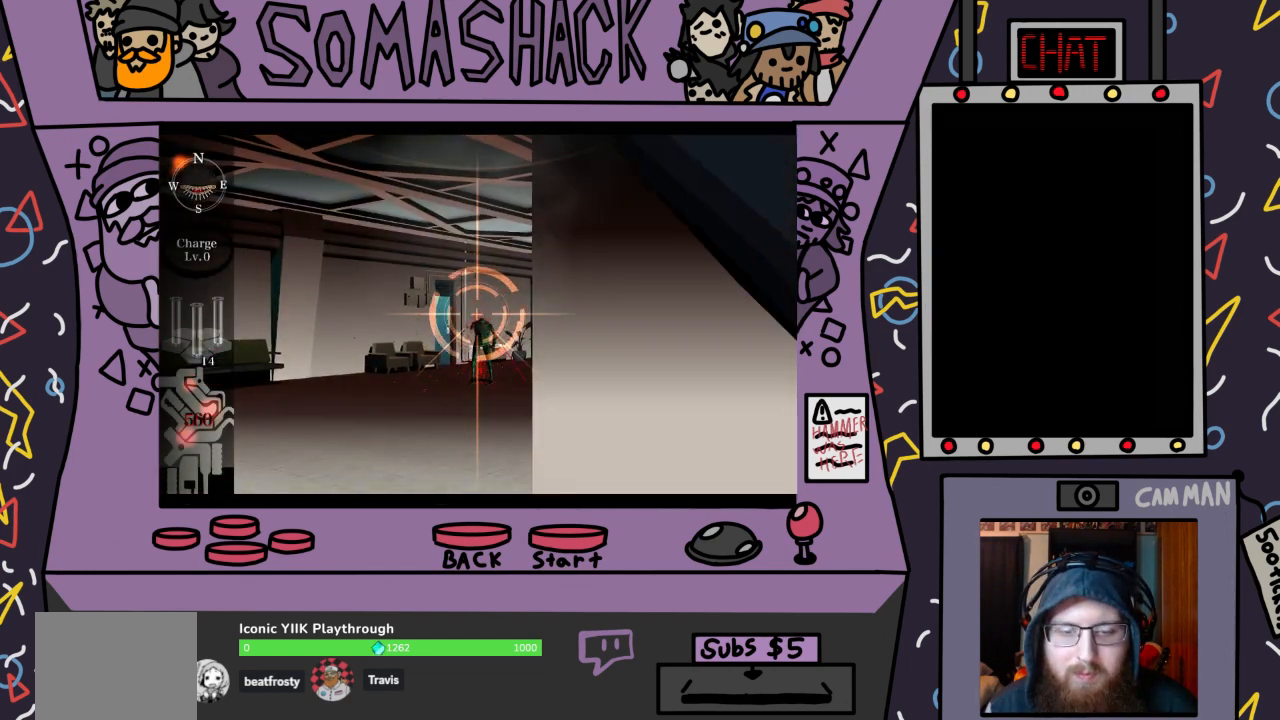
{"buttons": ["R2"], "left_stick": "center", "right_stick": "center", "events": [[333, "CROSS", "down"], [467, "CROSS", "up"]]}
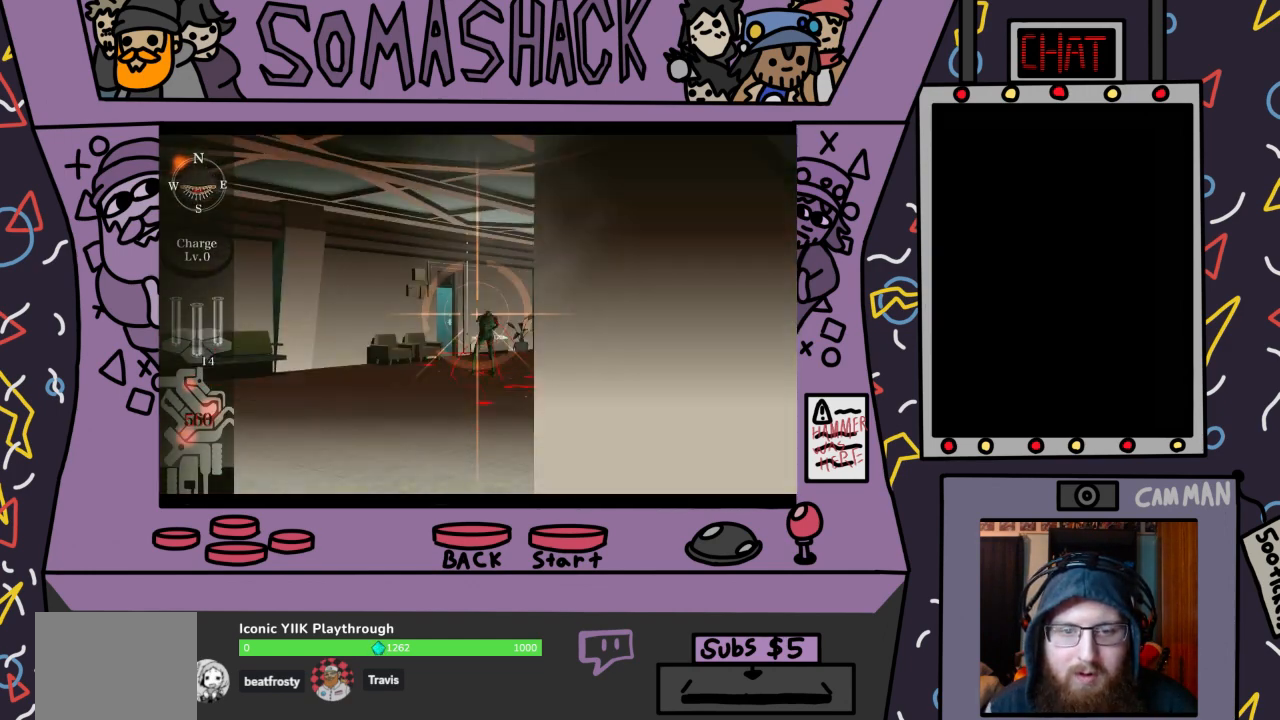
{"buttons": ["R2"], "left_stick": "center", "right_stick": "center", "events": []}